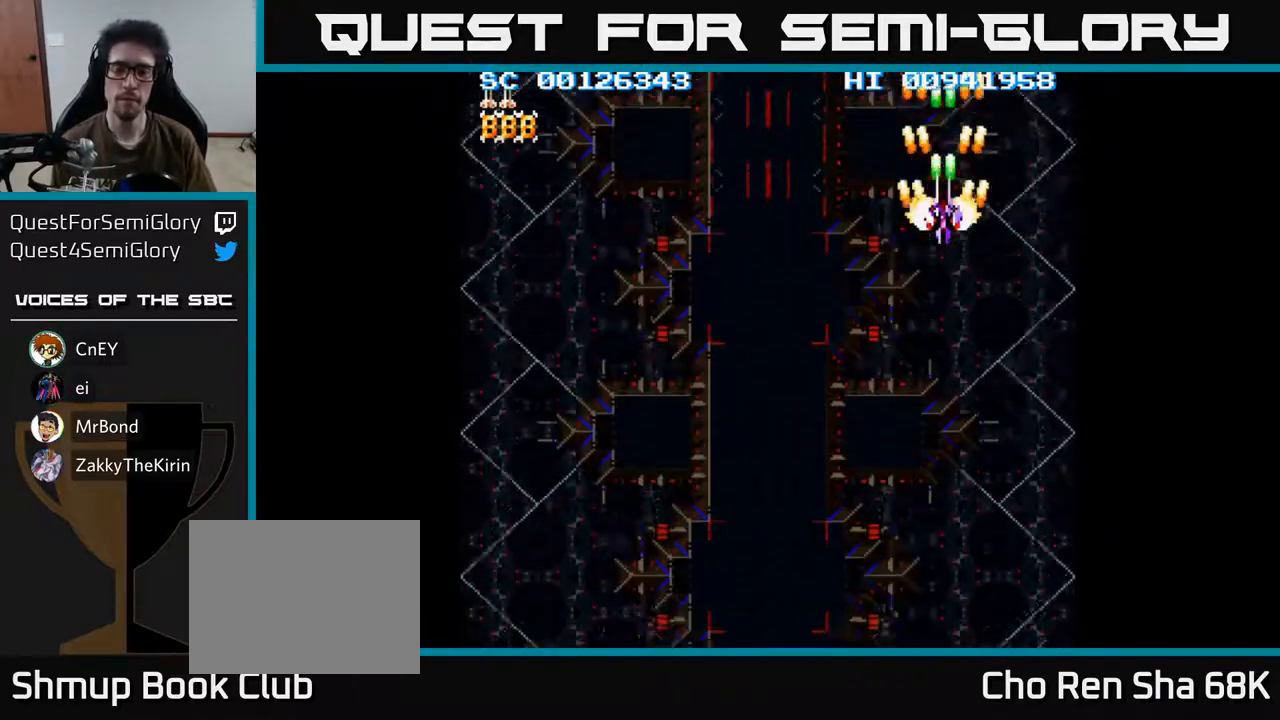
Gameplay with a controller (Xbox layout); each line is a JSON object with the inputs held at the frame after it. "events" lists button and stick changes between this image and that frame as [ms after this image, input, new state], when the widget could be followed in between.
{"buttons": ["A"], "left_stick": "center", "right_stick": "center", "events": []}
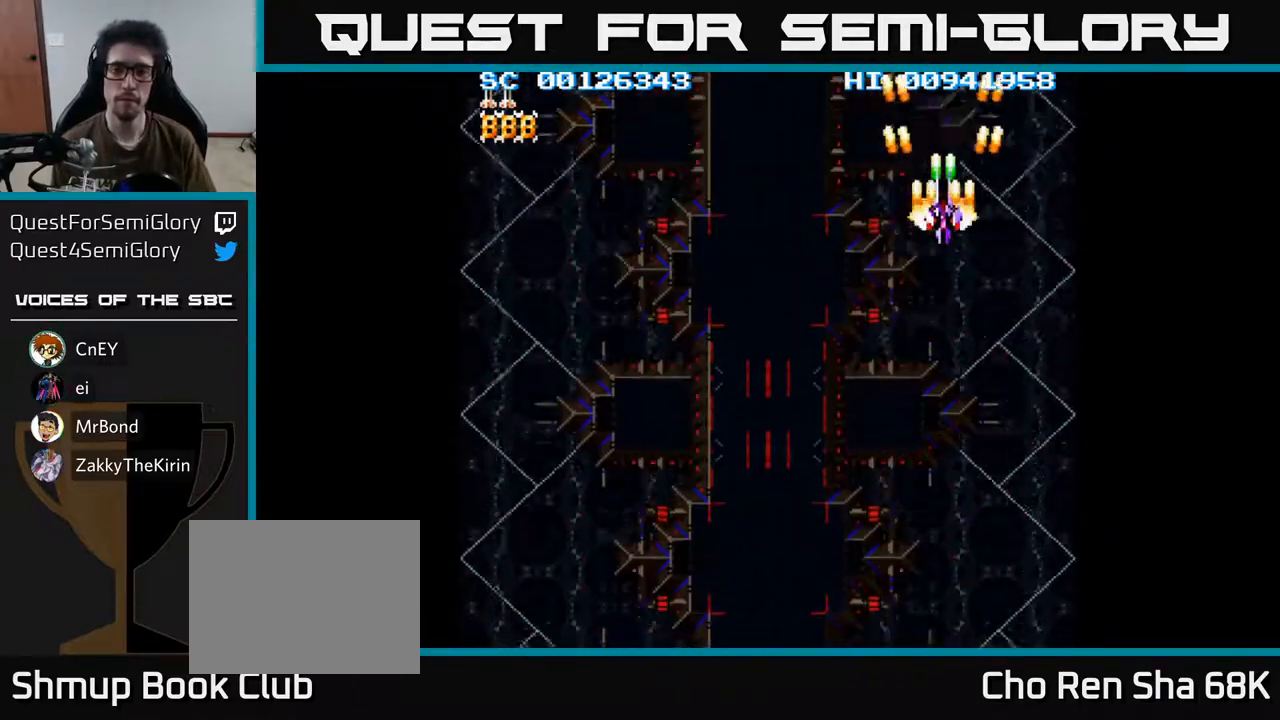
{"buttons": ["A"], "left_stick": "center", "right_stick": "center", "events": []}
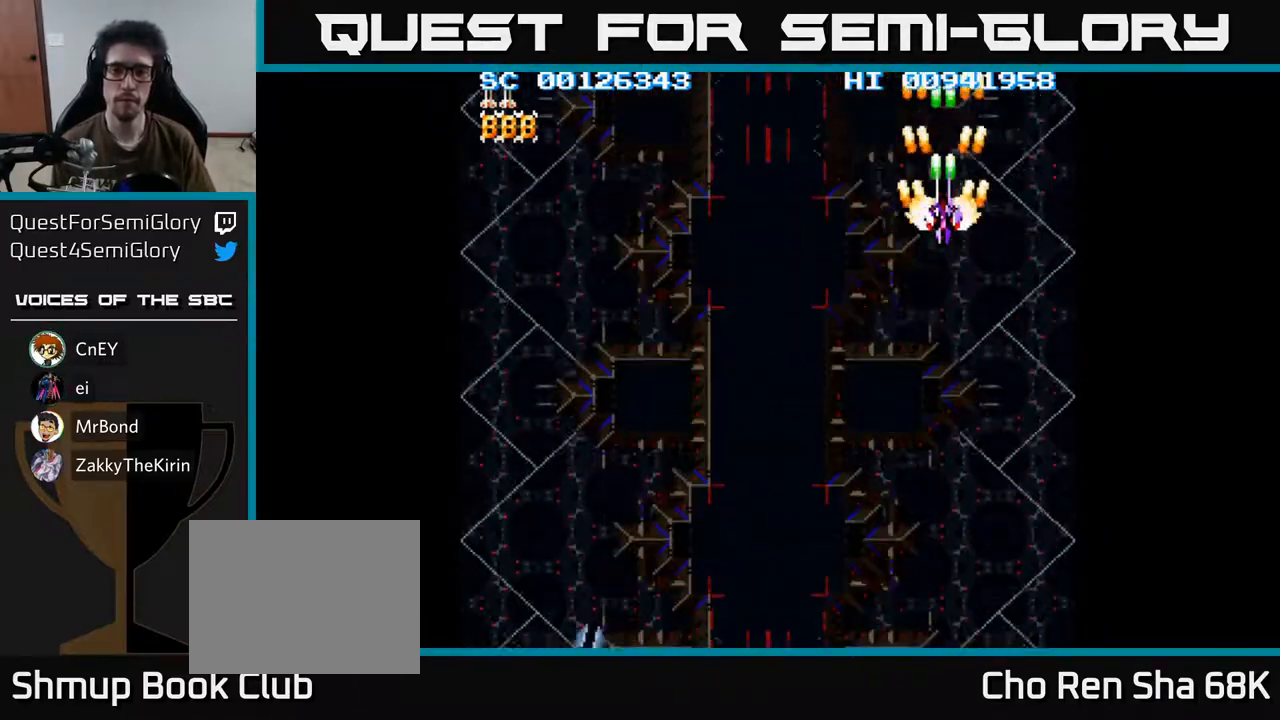
{"buttons": ["A", "DPAD_DOWN"], "left_stick": "center", "right_stick": "center", "events": [[500, "DPAD_DOWN", "down"]]}
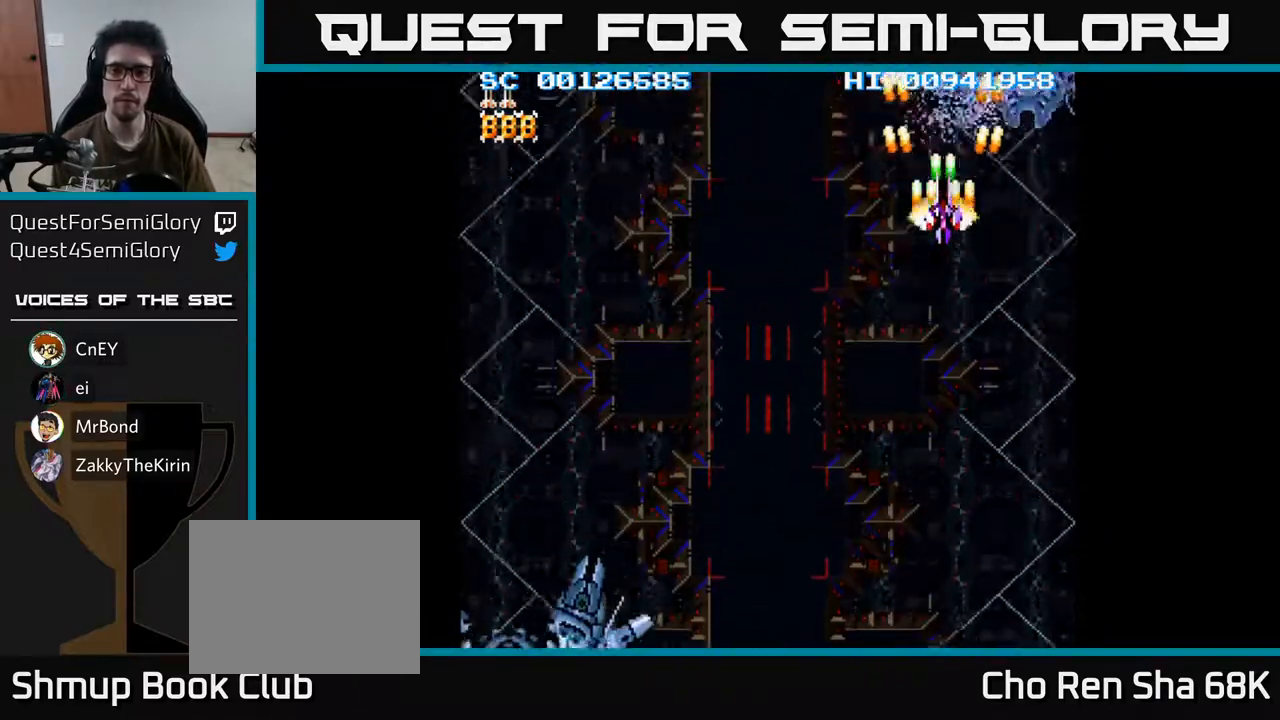
{"buttons": ["A", "DPAD_DOWN"], "left_stick": "center", "right_stick": "center", "events": [[83, "DPAD_DOWN", "up"], [250, "DPAD_RIGHT", "down"], [300, "DPAD_DOWN", "down"], [333, "DPAD_RIGHT", "up"], [350, "DPAD_DOWN", "up"], [433, "DPAD_DOWN", "down"]]}
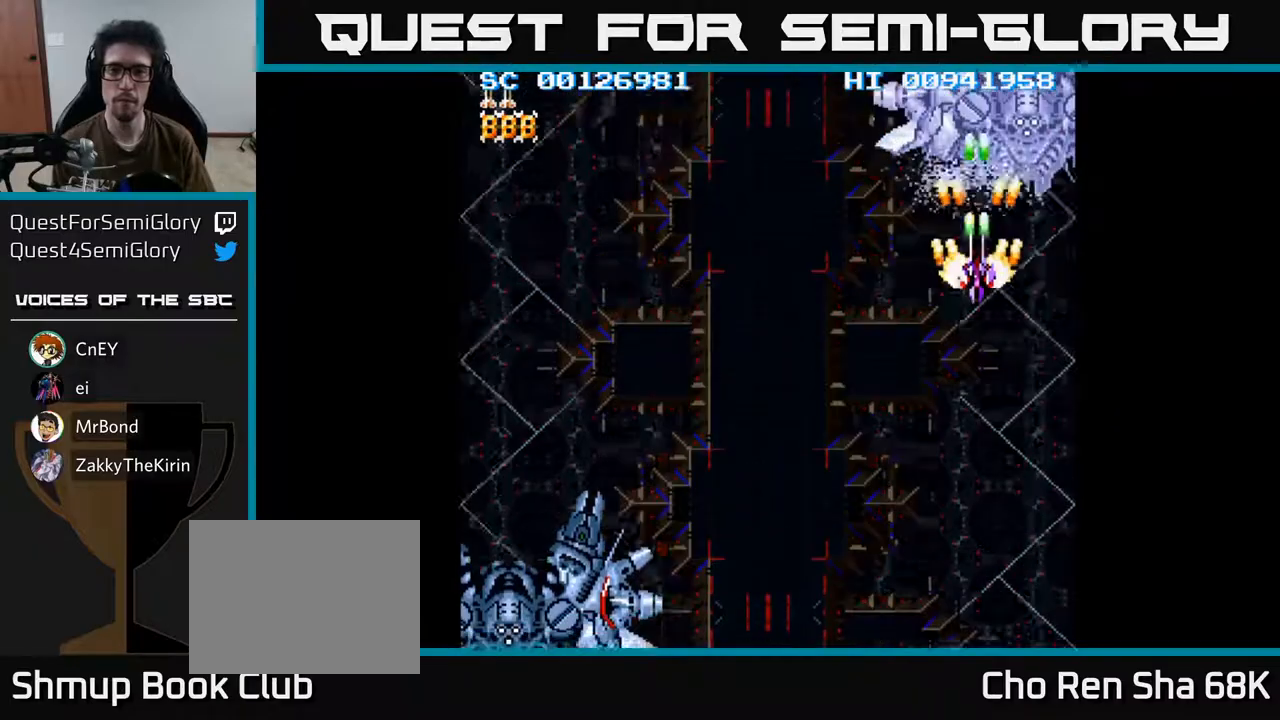
{"buttons": ["A"], "left_stick": "center", "right_stick": "center", "events": [[33, "DPAD_DOWN", "up"], [200, "DPAD_DOWN", "down"], [267, "DPAD_DOWN", "up"], [400, "DPAD_DOWN", "down"], [467, "DPAD_DOWN", "up"]]}
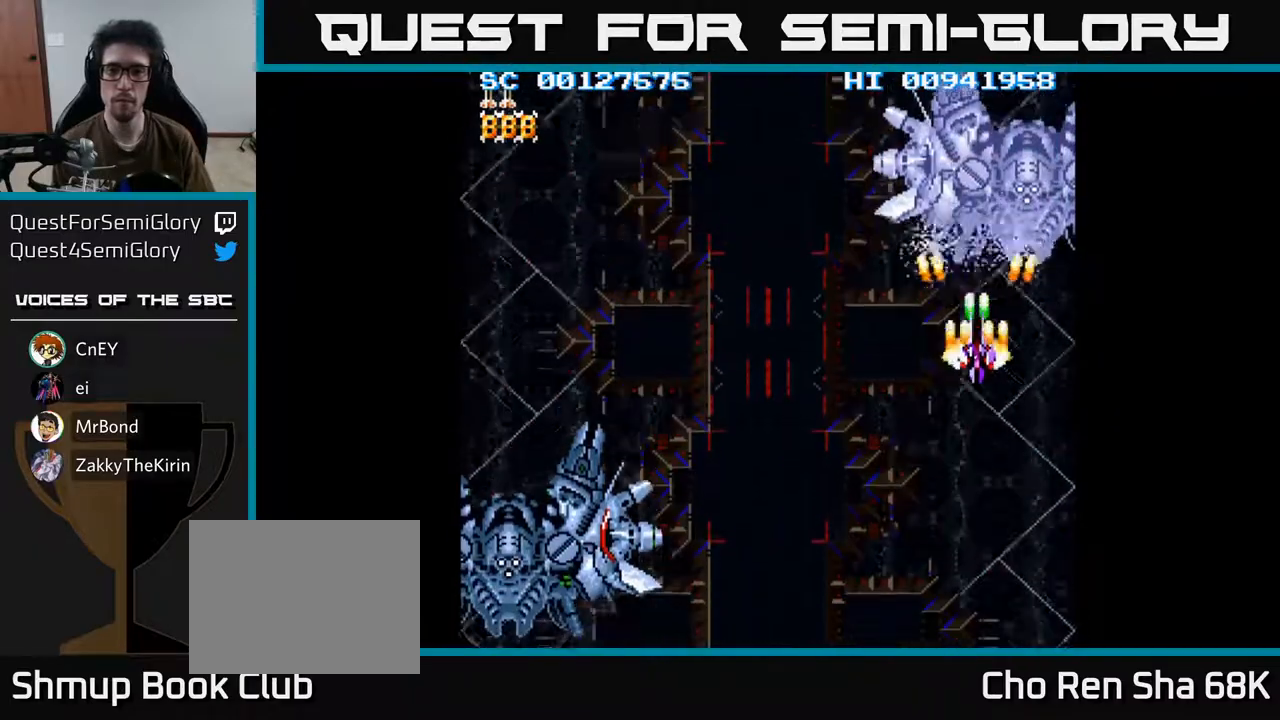
{"buttons": ["A"], "left_stick": "center", "right_stick": "center", "events": [[117, "DPAD_DOWN", "down"], [183, "DPAD_DOWN", "up"], [300, "DPAD_DOWN", "down"], [383, "DPAD_DOWN", "up"]]}
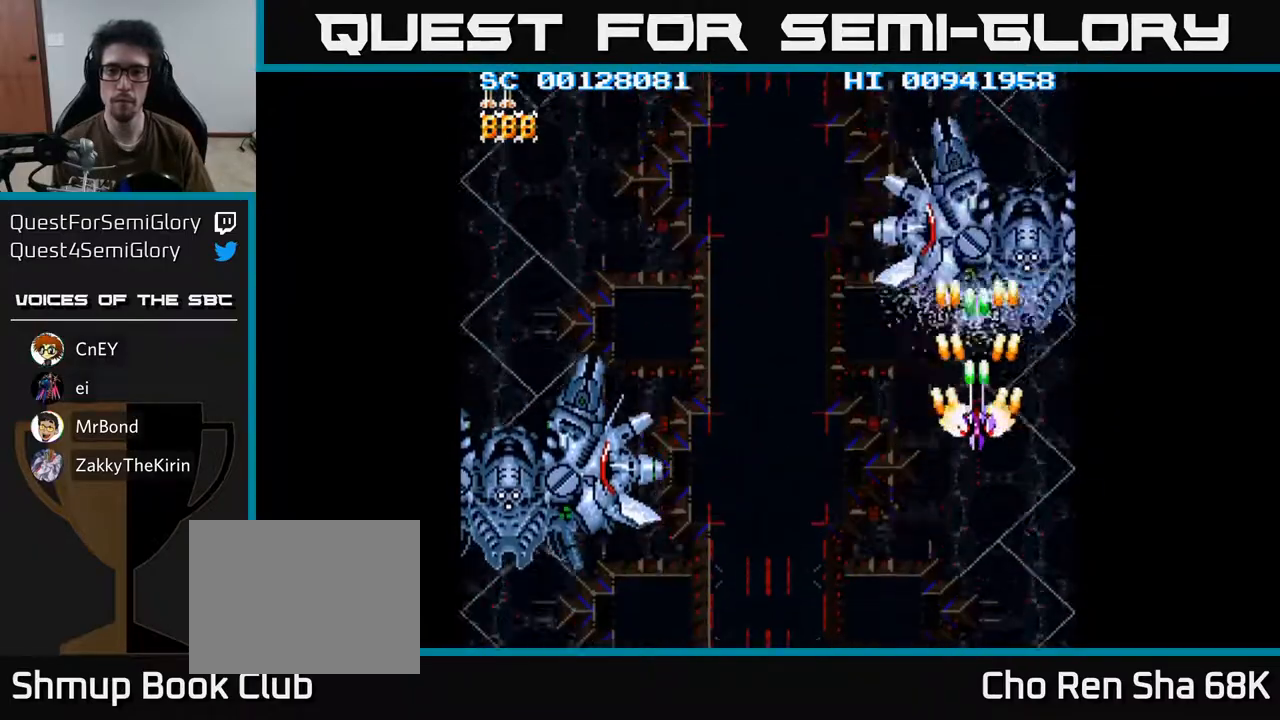
{"buttons": ["A", "DPAD_DOWN"], "left_stick": "center", "right_stick": "center", "events": [[17, "DPAD_DOWN", "down"], [83, "DPAD_DOWN", "up"], [267, "DPAD_DOWN", "down"], [300, "DPAD_DOWN", "up"], [433, "DPAD_DOWN", "down"]]}
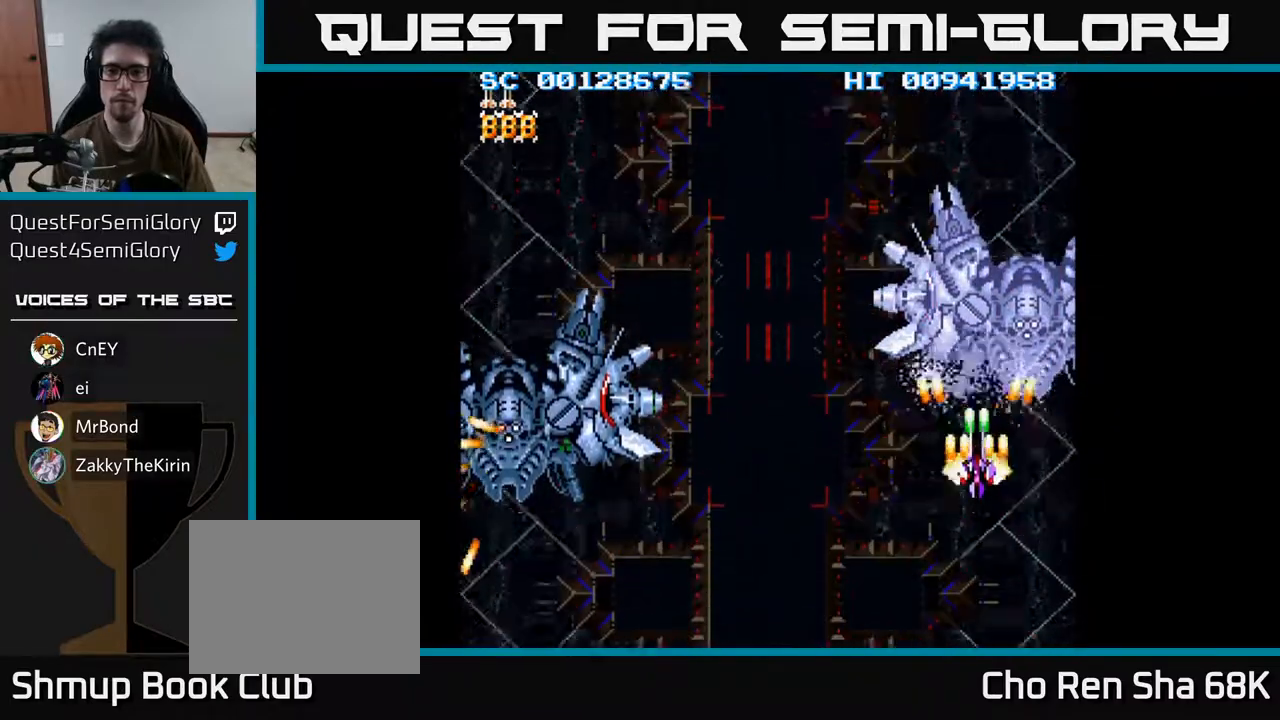
{"buttons": ["A", "DPAD_DOWN"], "left_stick": "center", "right_stick": "center", "events": [[17, "DPAD_DOWN", "up"], [133, "DPAD_DOWN", "down"], [217, "DPAD_DOWN", "up"], [317, "DPAD_DOWN", "down"], [400, "DPAD_DOWN", "up"], [500, "DPAD_DOWN", "down"]]}
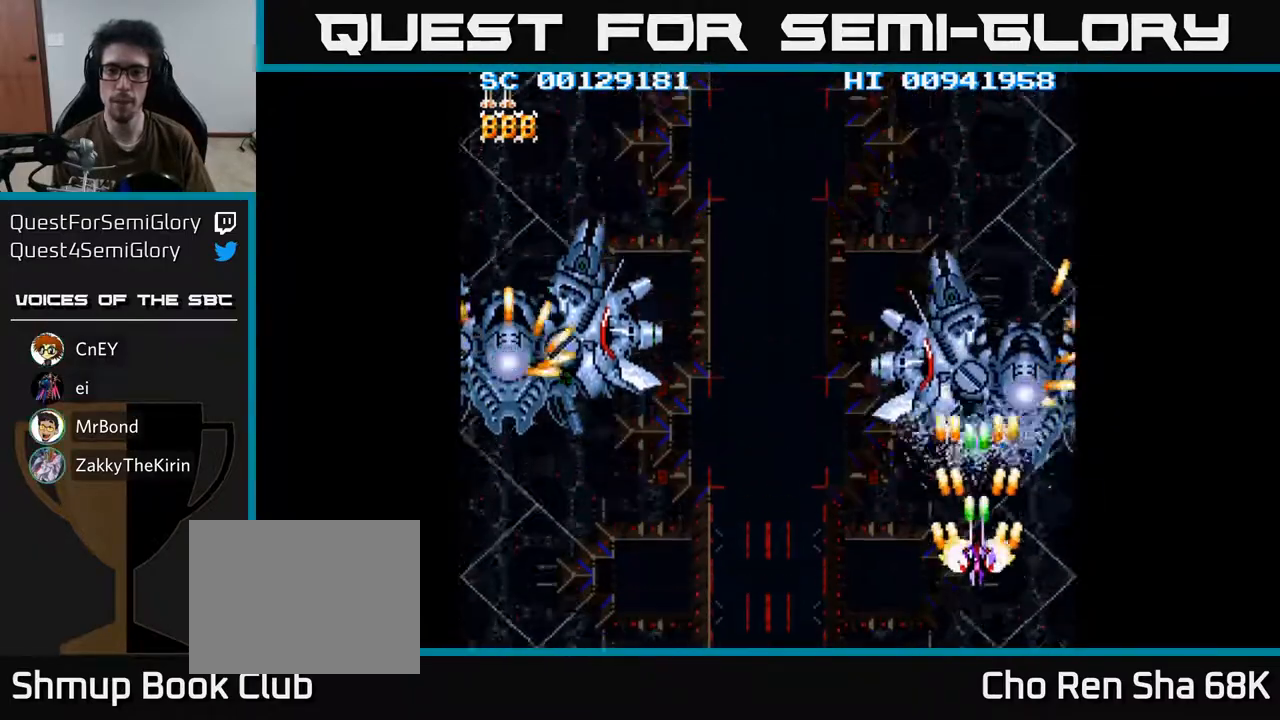
{"buttons": ["A", "DPAD_LEFT"], "left_stick": "center", "right_stick": "center", "events": [[67, "DPAD_DOWN", "up"], [167, "DPAD_DOWN", "down"], [250, "DPAD_DOWN", "up"], [333, "DPAD_LEFT", "down"]]}
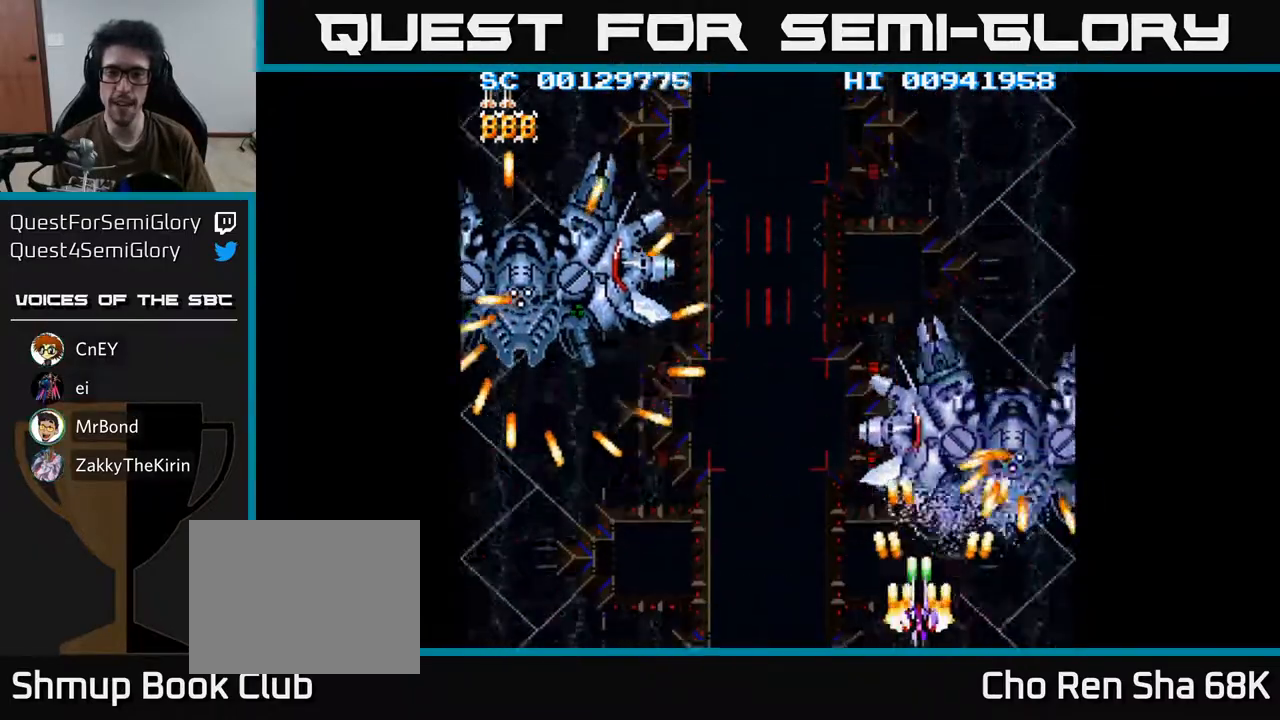
{"buttons": ["A", "DPAD_UP", "DPAD_LEFT"], "left_stick": "center", "right_stick": "center", "events": [[400, "DPAD_LEFT", "up"], [433, "DPAD_LEFT", "down"], [450, "DPAD_UP", "down"]]}
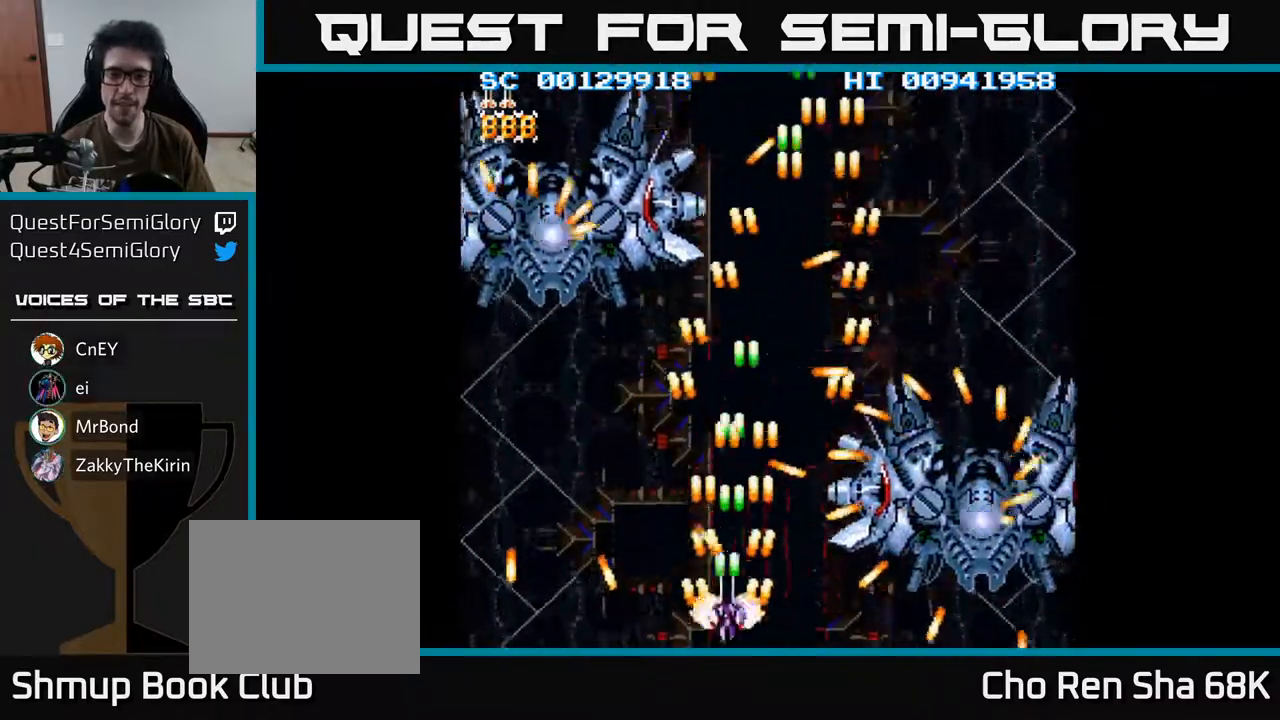
{"buttons": ["A"], "left_stick": "center", "right_stick": "center", "events": [[50, "DPAD_LEFT", "up"], [100, "DPAD_LEFT", "down"], [400, "DPAD_UP", "up"], [483, "DPAD_LEFT", "up"]]}
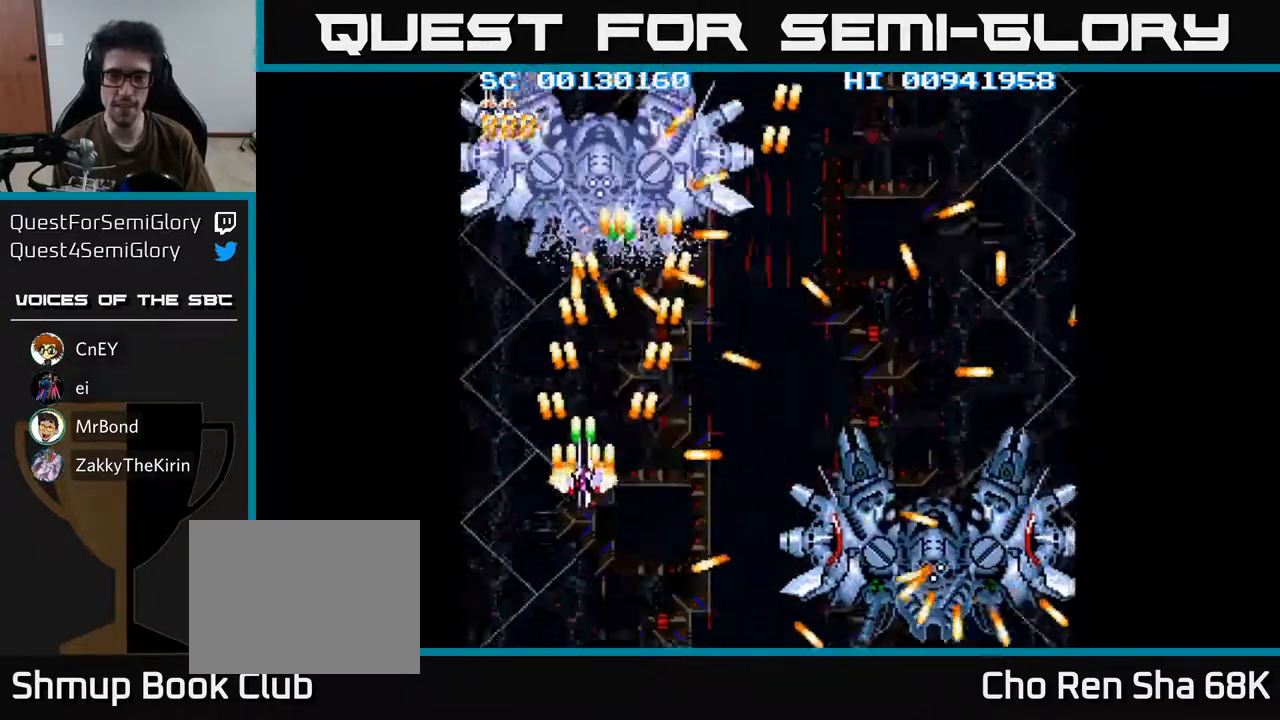
{"buttons": ["A", "DPAD_UP", "DPAD_RIGHT"], "left_stick": "center", "right_stick": "center", "events": [[267, "DPAD_DOWN", "down"], [383, "DPAD_RIGHT", "down"], [400, "DPAD_DOWN", "up"], [450, "DPAD_UP", "down"]]}
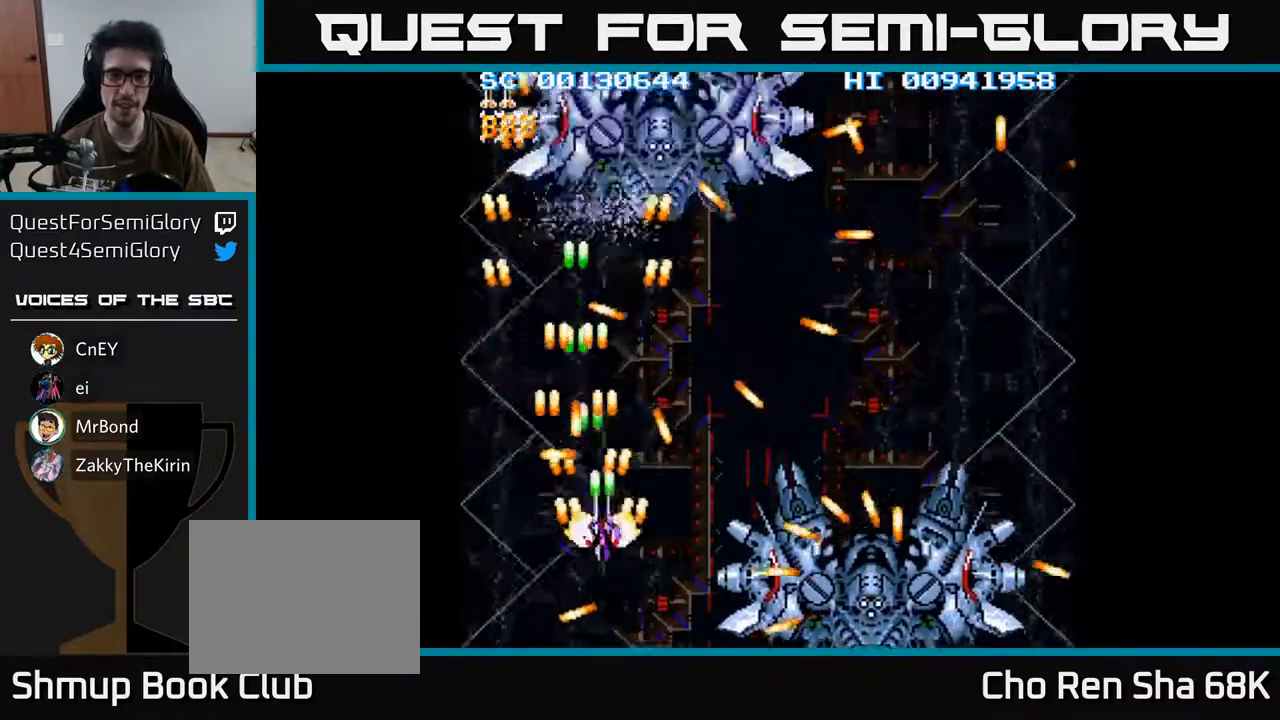
{"buttons": ["A"], "left_stick": "center", "right_stick": "center", "events": [[50, "DPAD_RIGHT", "up"], [167, "DPAD_LEFT", "down"], [267, "DPAD_LEFT", "up"], [283, "DPAD_RIGHT", "down"], [300, "DPAD_UP", "up"], [400, "DPAD_RIGHT", "up"]]}
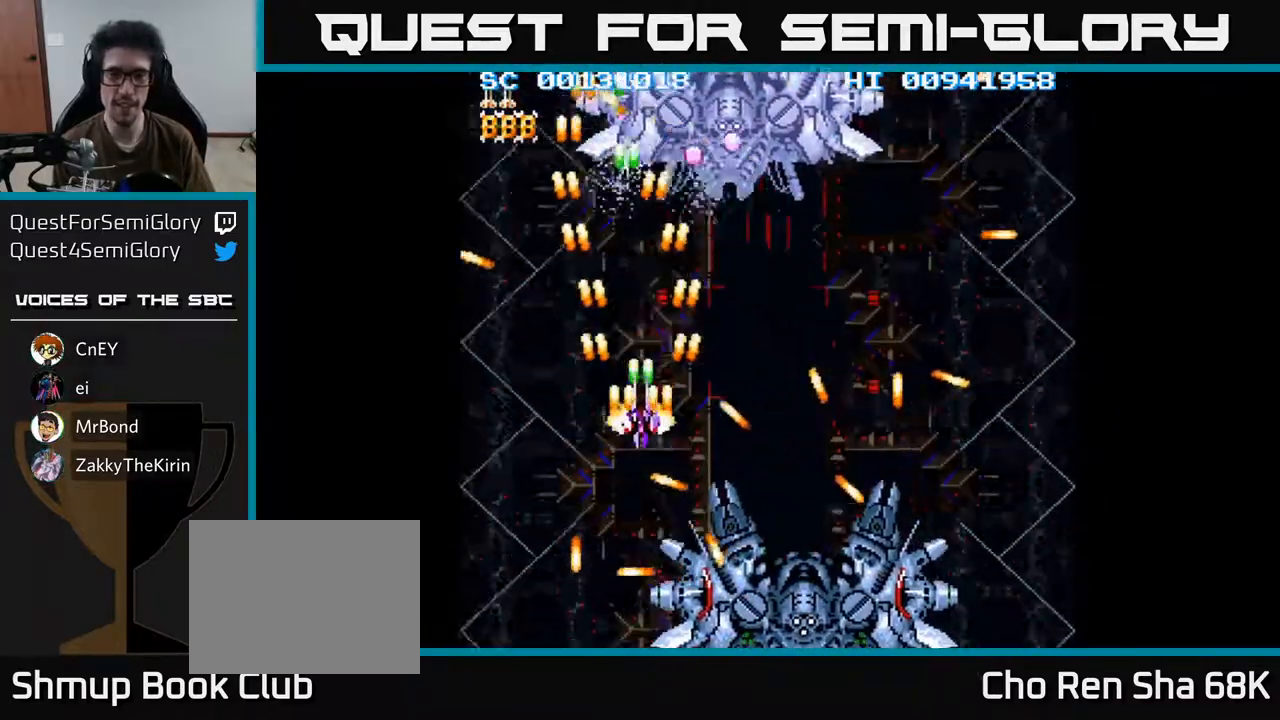
{"buttons": ["A", "DPAD_RIGHT"], "left_stick": "center", "right_stick": "center", "events": [[17, "DPAD_UP", "down"], [183, "DPAD_UP", "up"], [300, "DPAD_DOWN", "down"], [300, "DPAD_LEFT", "down"], [367, "DPAD_LEFT", "up"], [417, "DPAD_DOWN", "up"], [433, "DPAD_RIGHT", "down"]]}
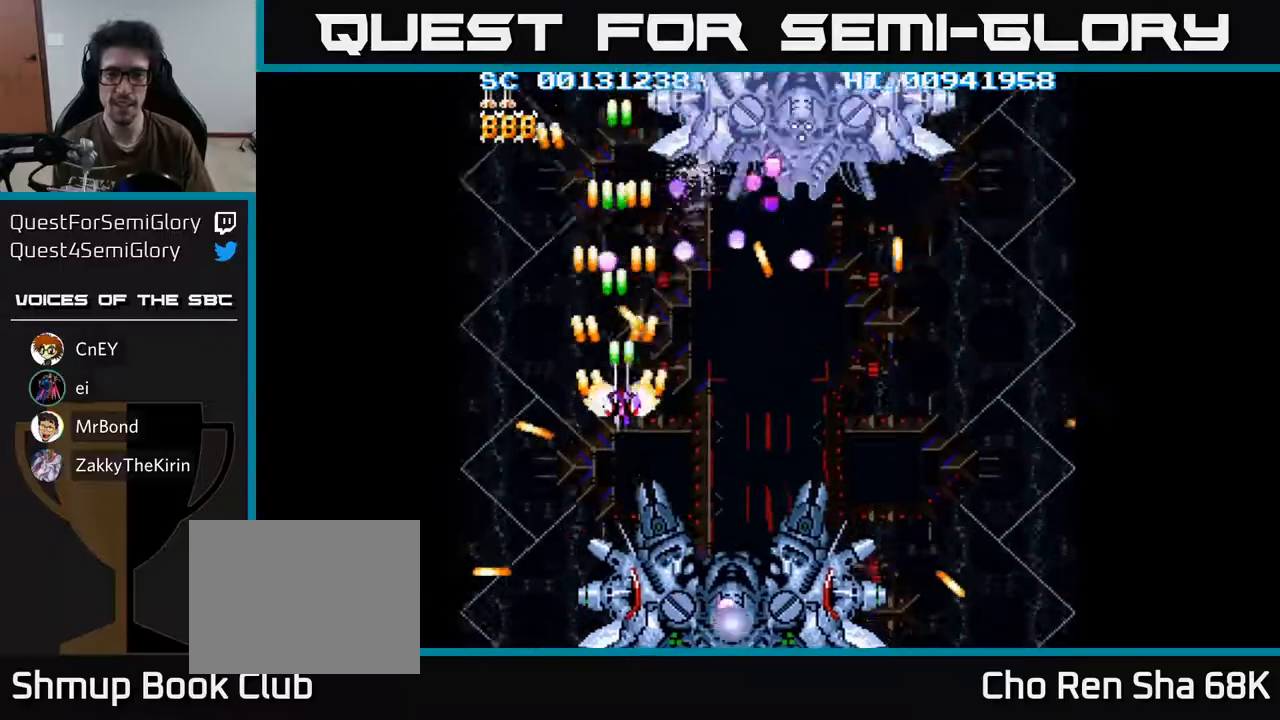
{"buttons": ["A", "DPAD_DOWN"], "left_stick": "center", "right_stick": "center", "events": [[350, "DPAD_DOWN", "down"], [500, "DPAD_RIGHT", "up"]]}
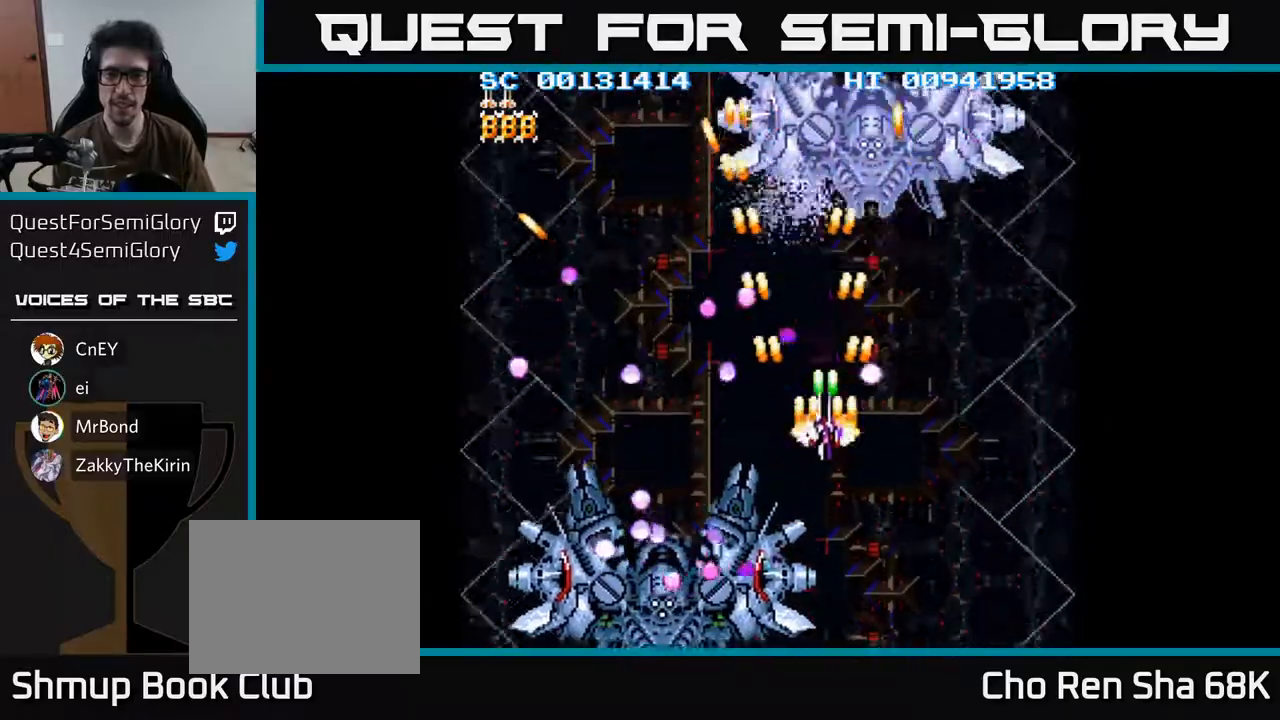
{"buttons": ["A", "DPAD_UP", "DPAD_RIGHT"], "left_stick": "center", "right_stick": "center", "events": [[50, "DPAD_RIGHT", "down"], [317, "DPAD_DOWN", "up"], [483, "DPAD_UP", "down"]]}
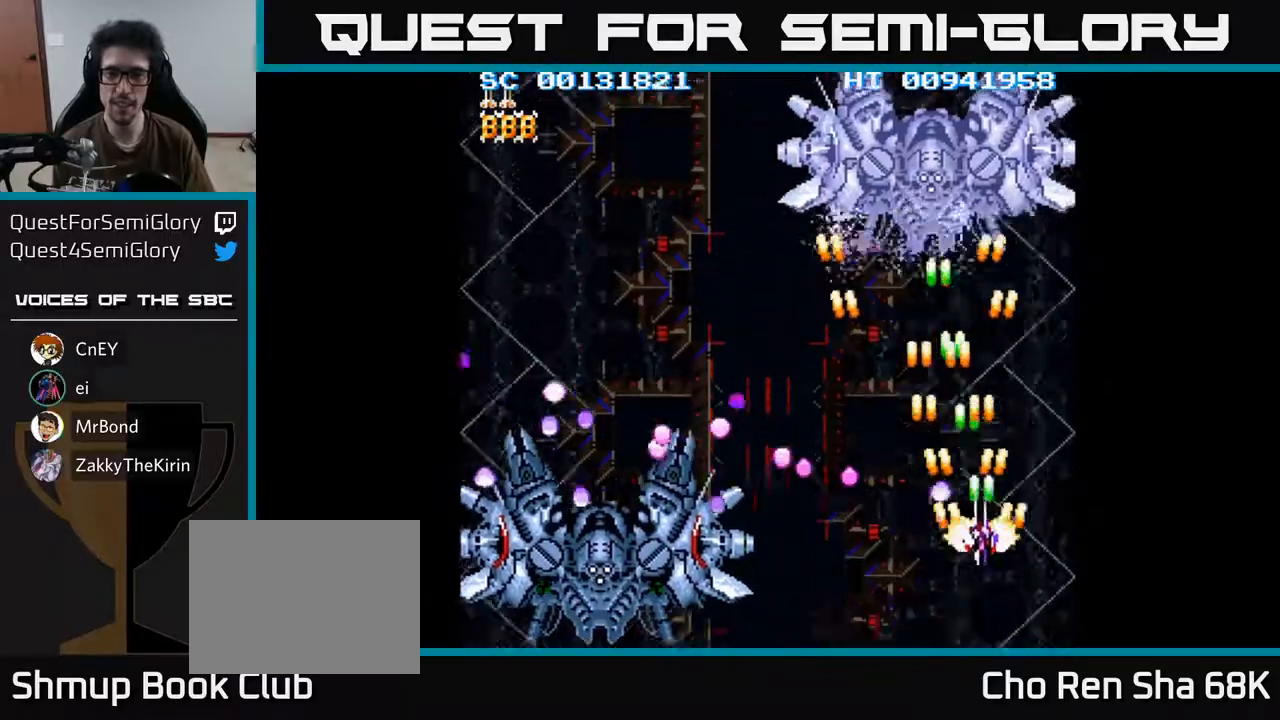
{"buttons": ["A", "DPAD_RIGHT"], "left_stick": "center", "right_stick": "center", "events": [[83, "DPAD_RIGHT", "up"], [167, "DPAD_UP", "up"], [250, "DPAD_LEFT", "down"], [383, "DPAD_LEFT", "up"], [417, "DPAD_RIGHT", "down"]]}
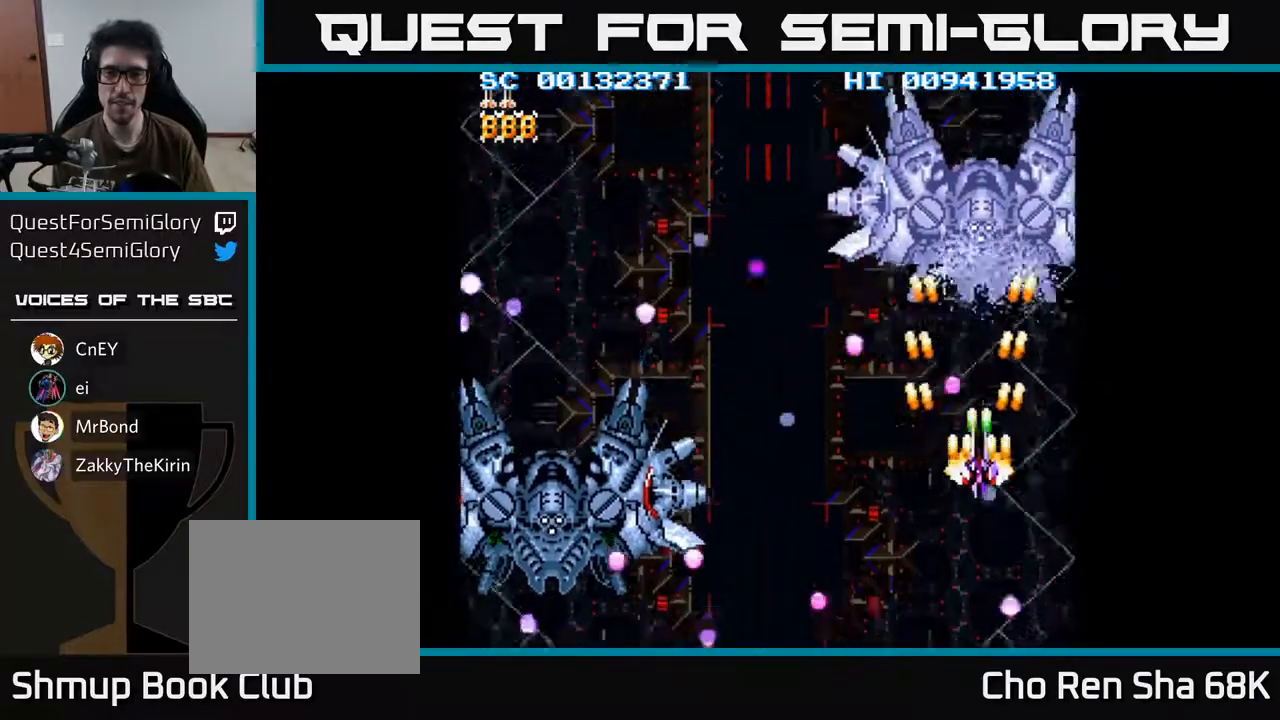
{"buttons": ["A", "DPAD_DOWN"], "left_stick": "center", "right_stick": "center", "events": [[17, "DPAD_RIGHT", "up"], [133, "DPAD_DOWN", "down"], [283, "DPAD_DOWN", "up"], [367, "DPAD_RIGHT", "down"], [433, "DPAD_DOWN", "down"], [500, "DPAD_RIGHT", "up"]]}
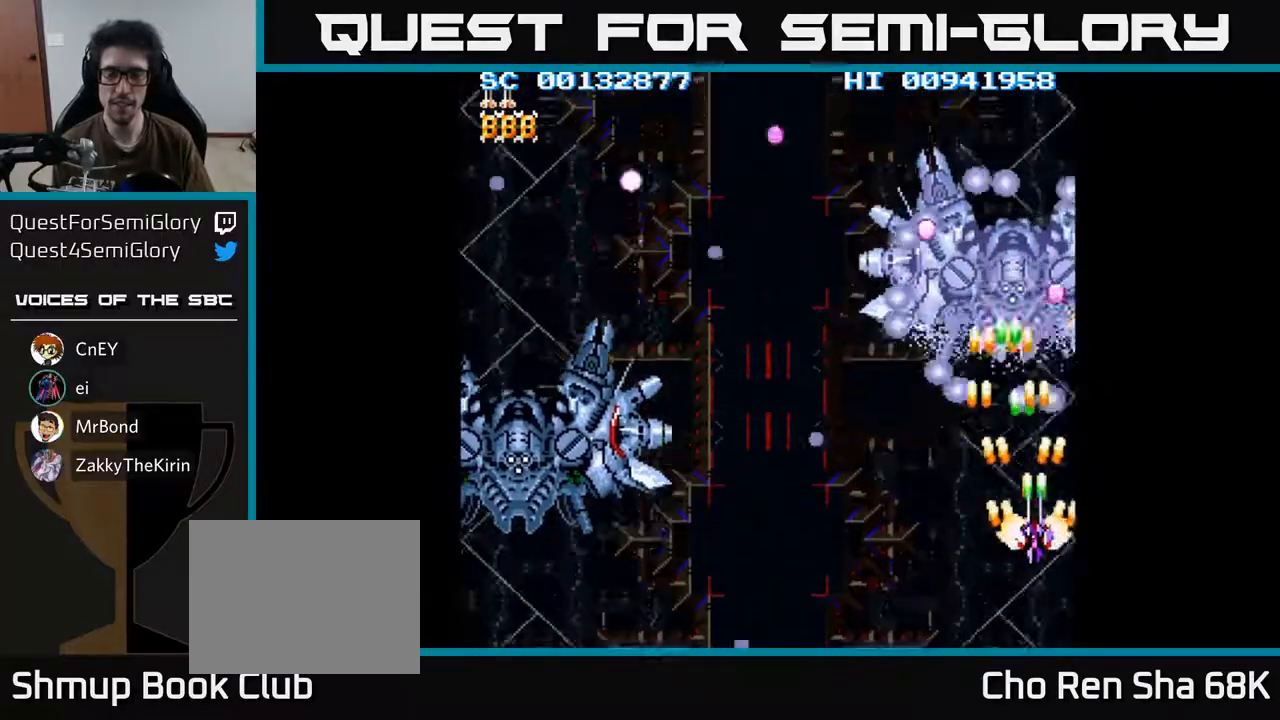
{"buttons": ["A"], "left_stick": "center", "right_stick": "center", "events": [[133, "DPAD_DOWN", "up"], [383, "DPAD_LEFT", "down"], [483, "DPAD_LEFT", "up"]]}
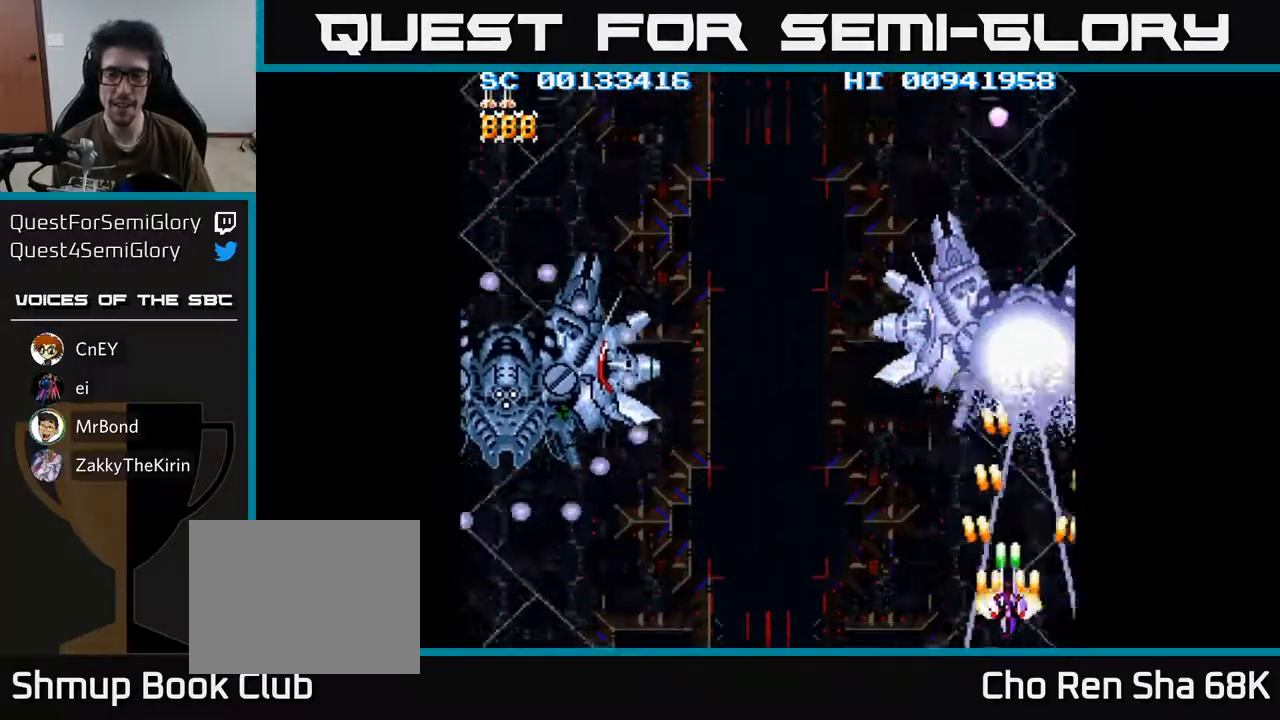
{"buttons": ["A", "DPAD_LEFT"], "left_stick": "center", "right_stick": "center", "events": [[250, "DPAD_LEFT", "down"], [367, "DPAD_LEFT", "up"], [500, "DPAD_LEFT", "down"]]}
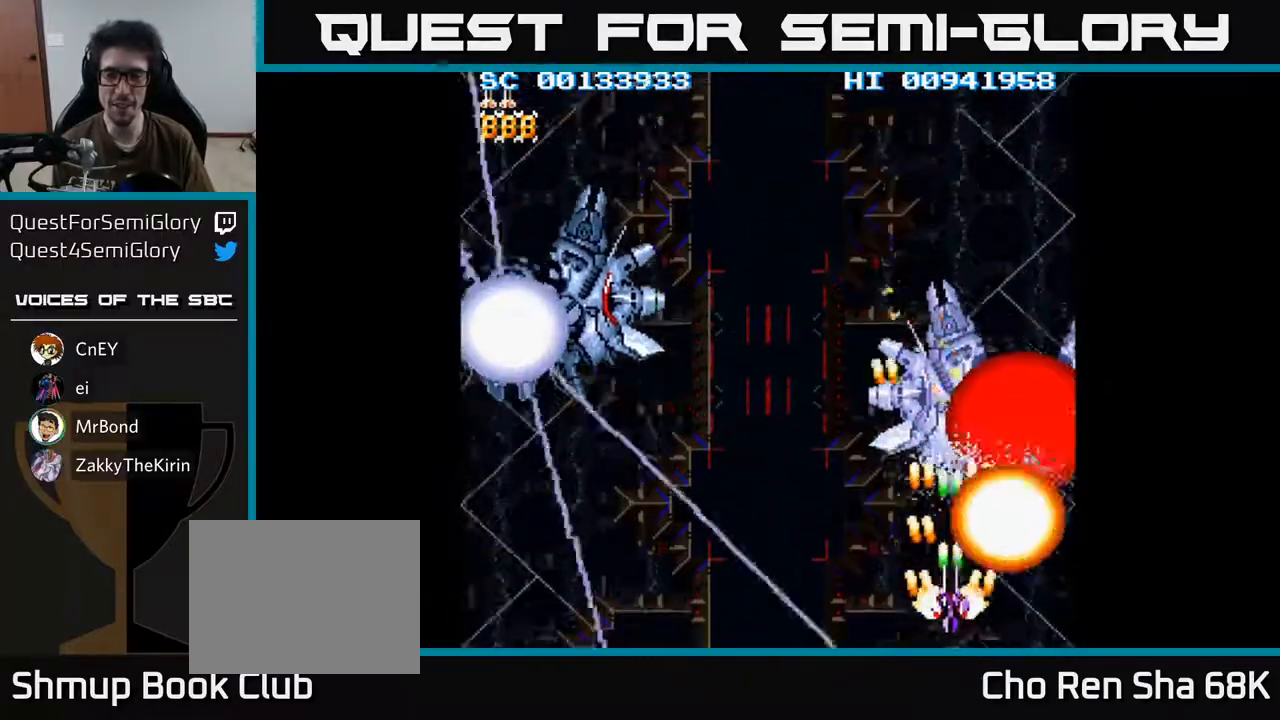
{"buttons": ["A", "DPAD_DOWN", "DPAD_LEFT"], "left_stick": "center", "right_stick": "center", "events": [[317, "DPAD_DOWN", "down"]]}
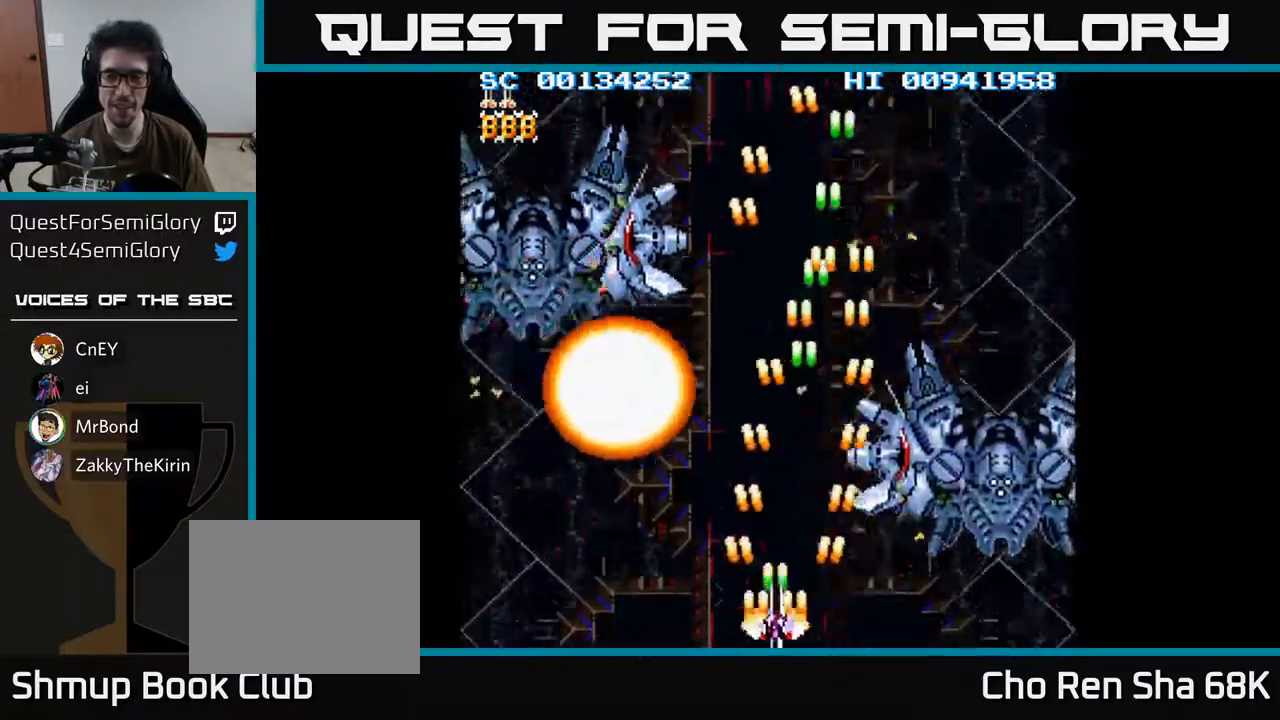
{"buttons": ["A", "DPAD_UP"], "left_stick": "center", "right_stick": "center", "events": [[117, "DPAD_DOWN", "up"], [233, "DPAD_UP", "down"], [450, "DPAD_LEFT", "up"]]}
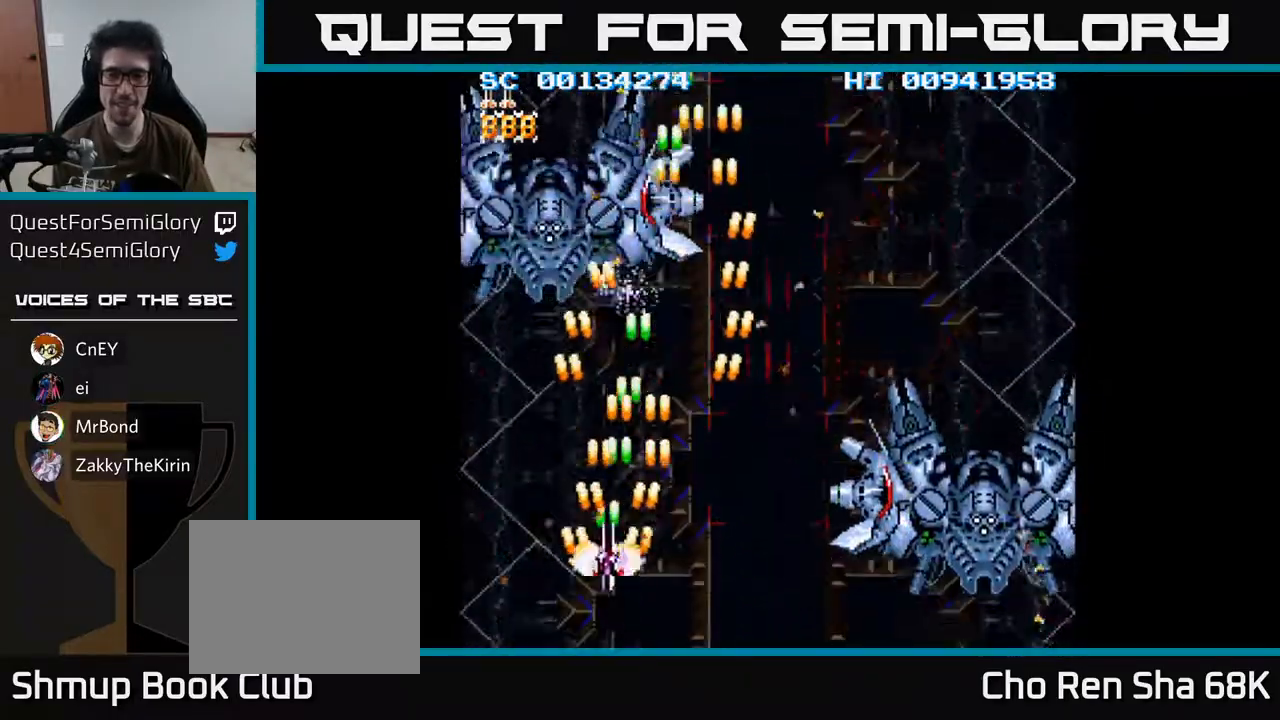
{"buttons": ["A"], "left_stick": "center", "right_stick": "center", "events": [[133, "DPAD_LEFT", "down"], [233, "DPAD_LEFT", "up"], [283, "DPAD_UP", "up"]]}
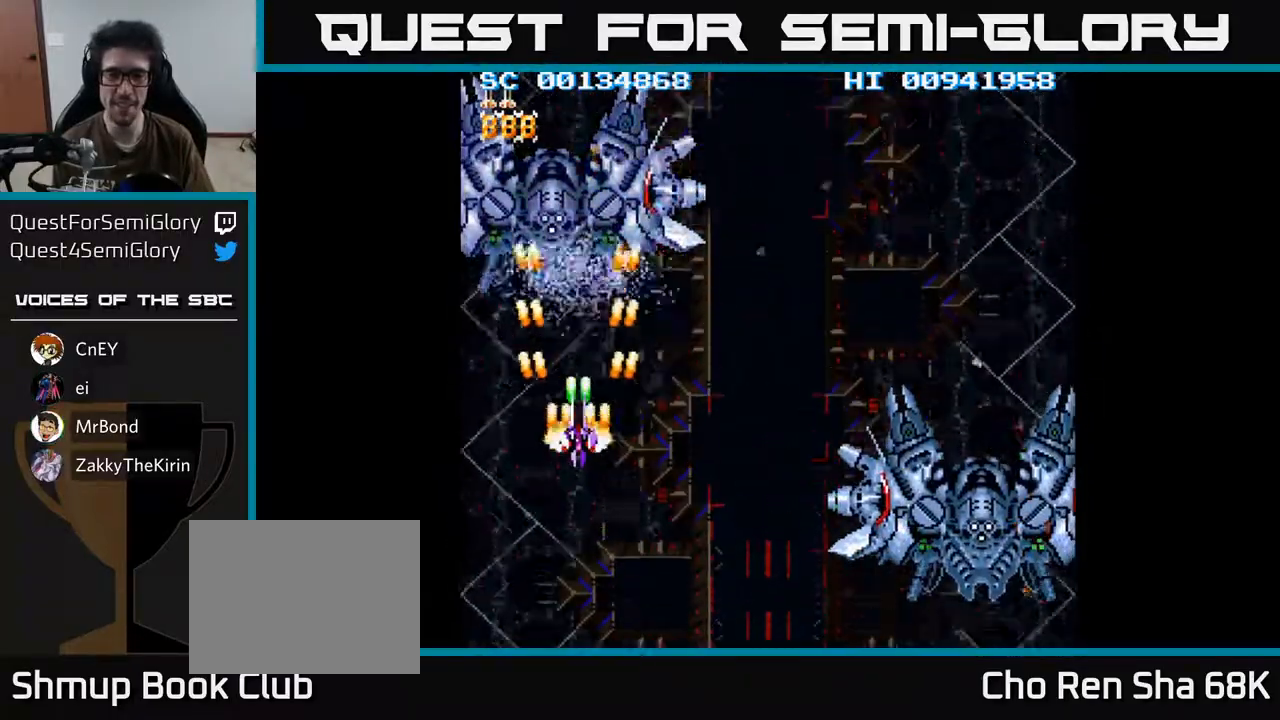
{"buttons": ["A"], "left_stick": "center", "right_stick": "center", "events": []}
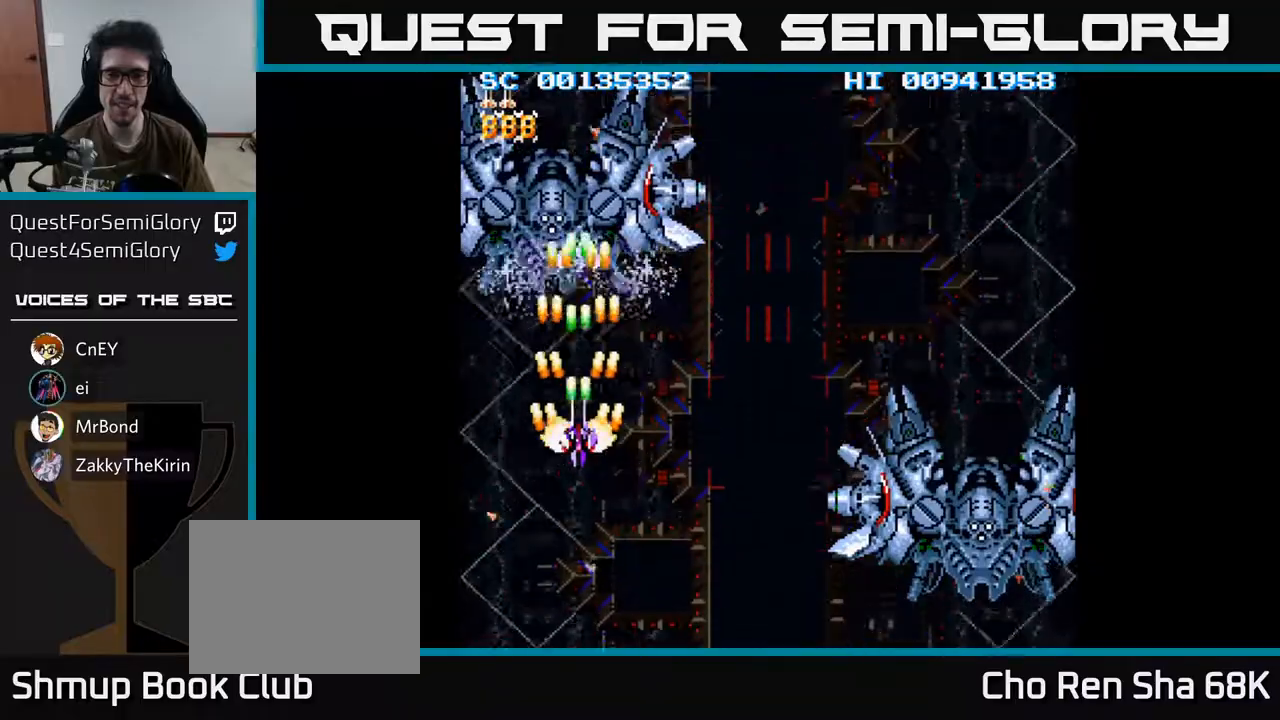
{"buttons": ["A"], "left_stick": "center", "right_stick": "center", "events": []}
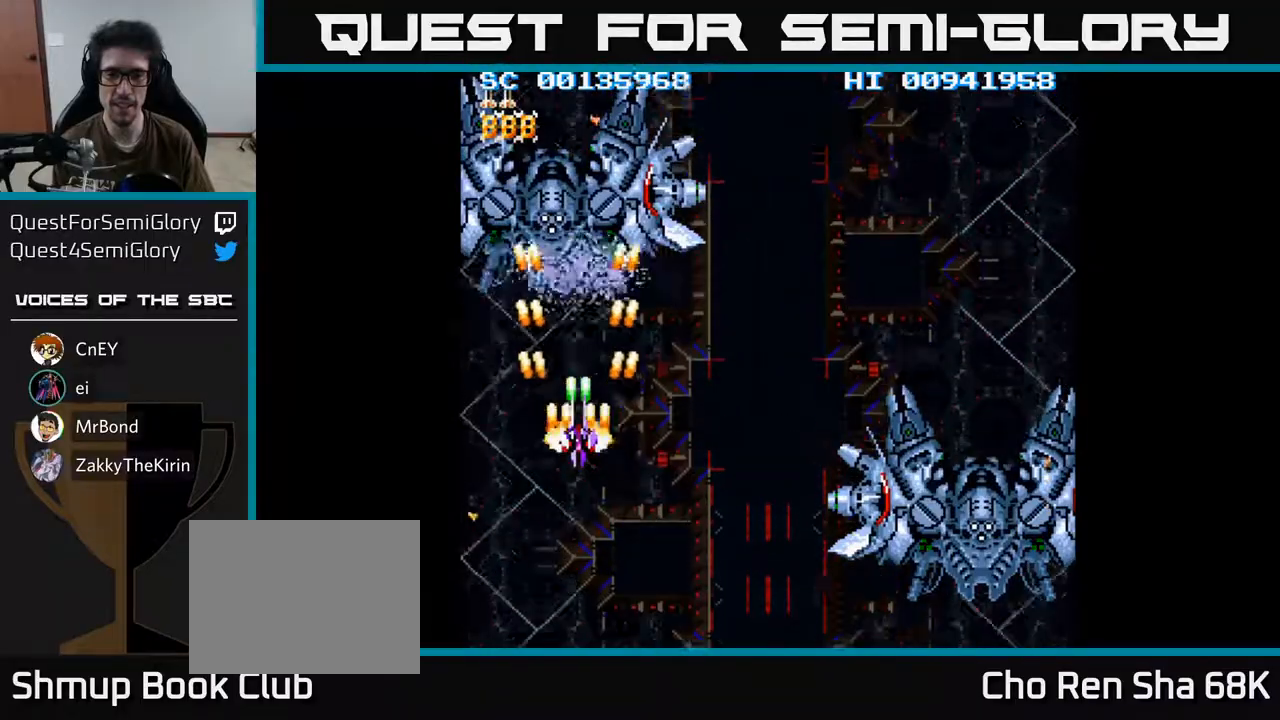
{"buttons": ["A"], "left_stick": "center", "right_stick": "center", "events": []}
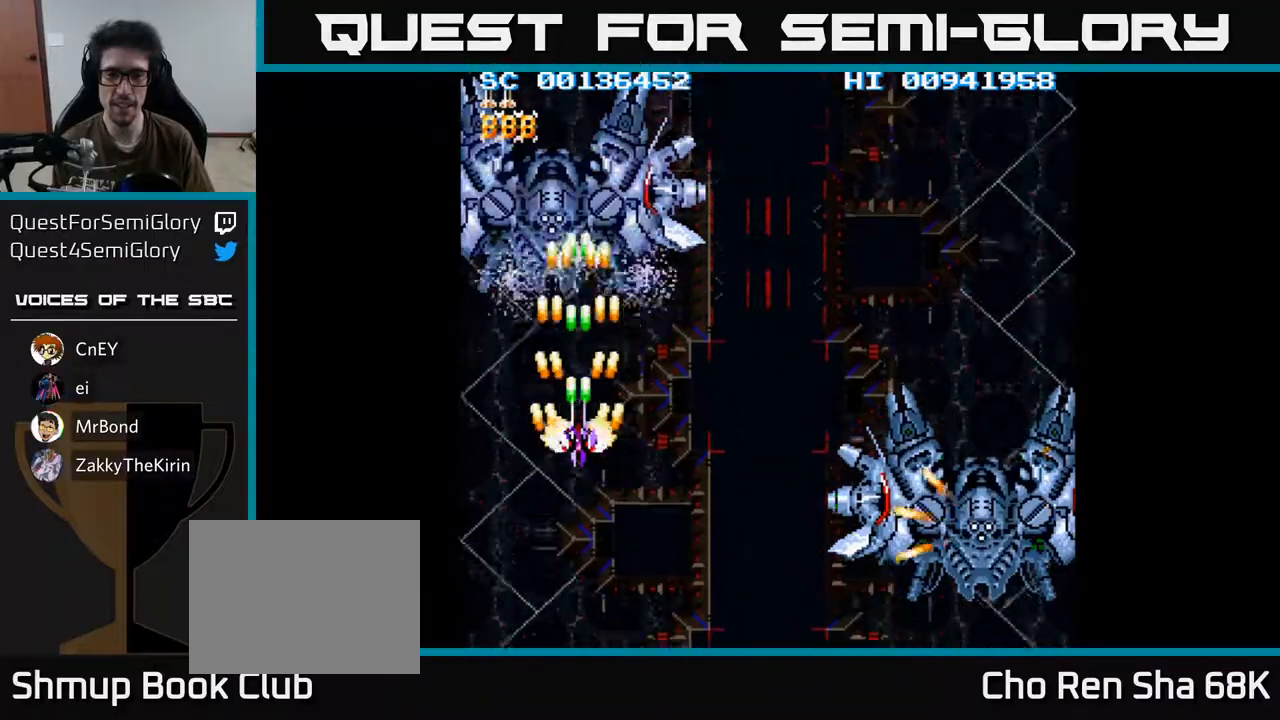
{"buttons": ["A"], "left_stick": "center", "right_stick": "center", "events": [[83, "DPAD_LEFT", "down"], [133, "DPAD_LEFT", "up"]]}
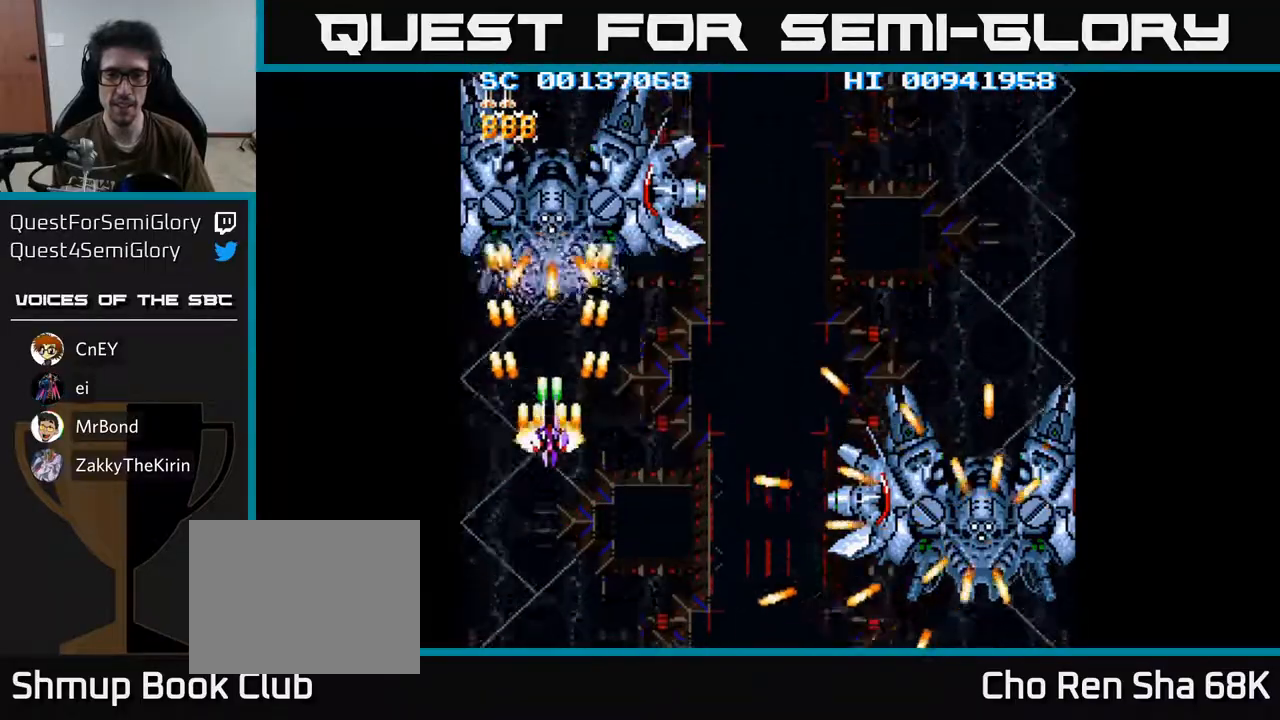
{"buttons": ["A"], "left_stick": "center", "right_stick": "center", "events": [[117, "DPAD_DOWN", "down"], [450, "DPAD_DOWN", "up"]]}
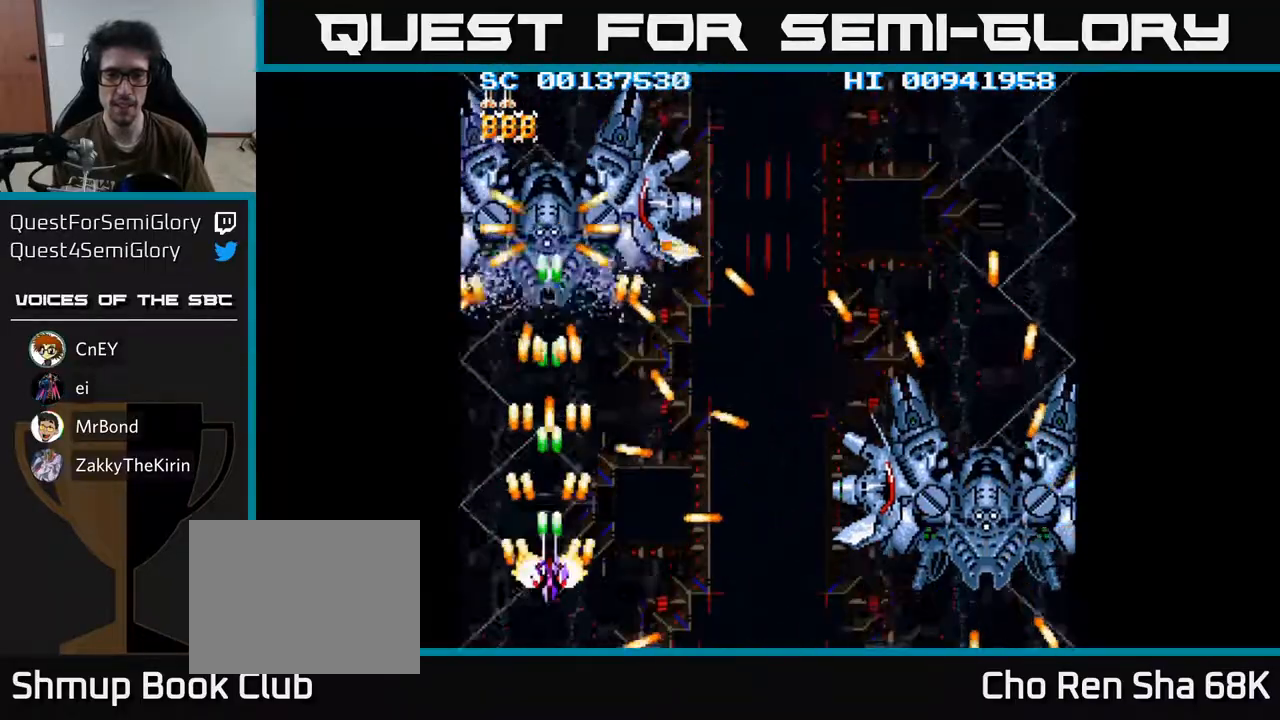
{"buttons": ["A", "DPAD_RIGHT"], "left_stick": "center", "right_stick": "center", "events": [[183, "DPAD_RIGHT", "down"]]}
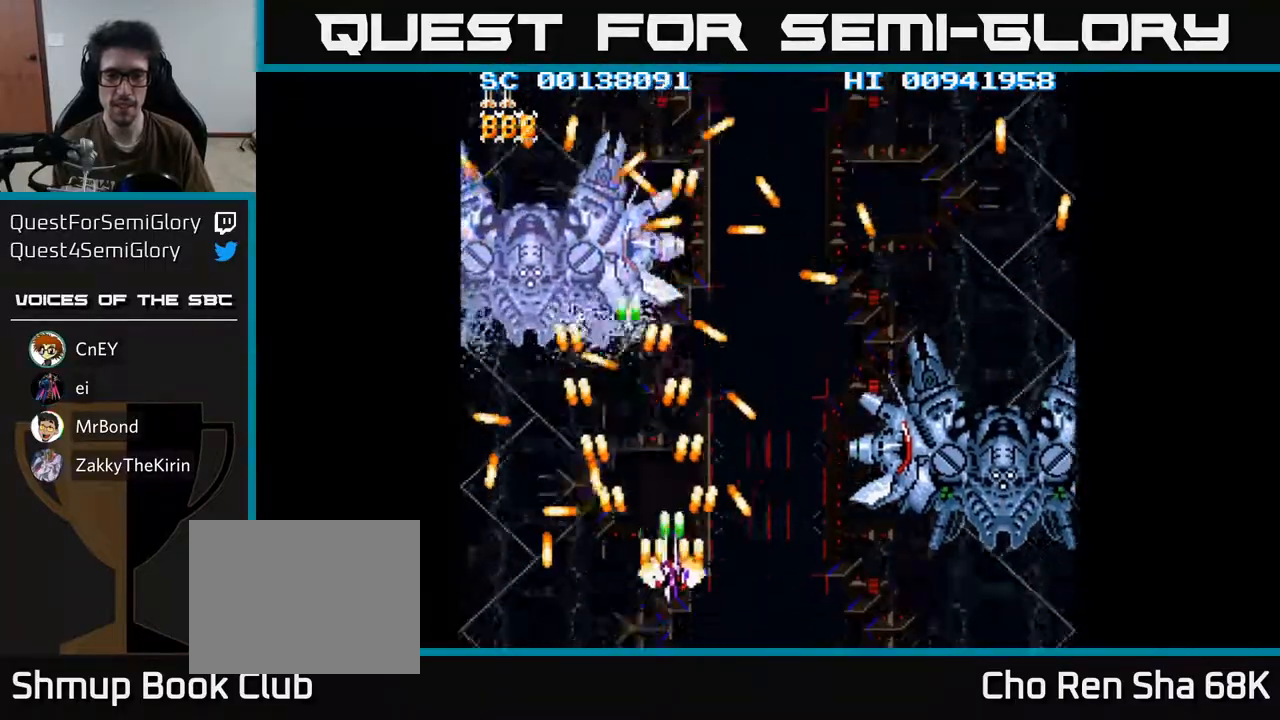
{"buttons": ["A", "DPAD_RIGHT"], "left_stick": "center", "right_stick": "center", "events": [[117, "DPAD_DOWN", "down"], [167, "DPAD_RIGHT", "up"], [217, "DPAD_LEFT", "down"], [233, "DPAD_DOWN", "up"], [367, "DPAD_UP", "down"], [383, "DPAD_LEFT", "up"], [433, "DPAD_RIGHT", "down"], [483, "DPAD_UP", "up"]]}